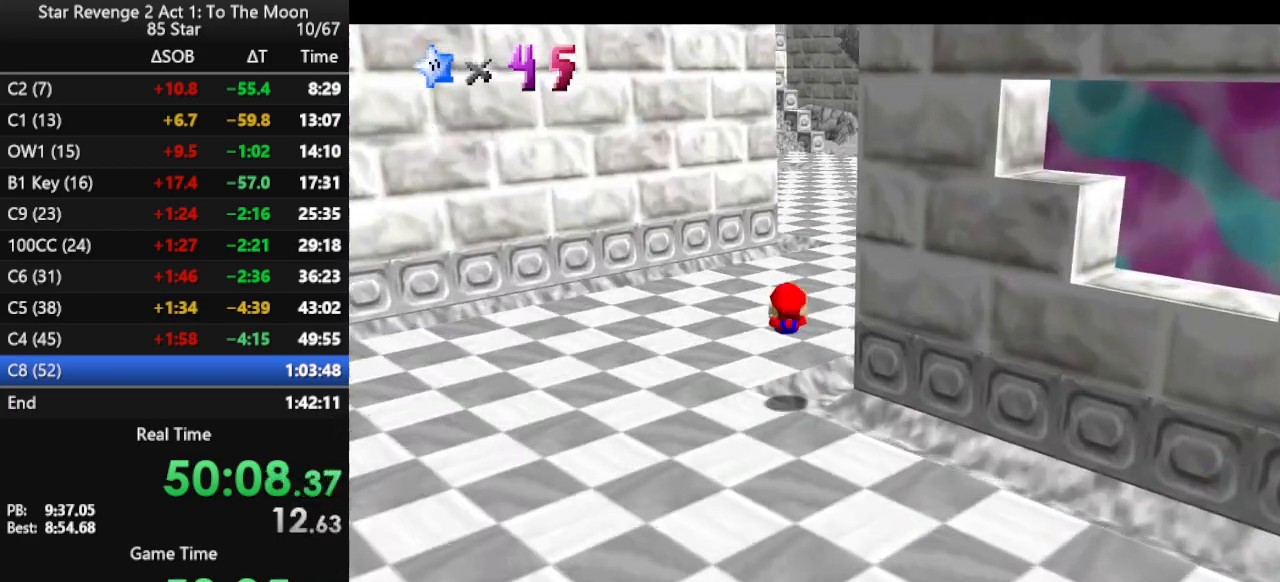
Gameplay with a controller (Nintendo layout); each line is a JSON object with the inputs held at the frame after it. "events" lists button and stick changes between this image and that frame as [ms after this image, input, new state], when the widget could be followed in between. Not read: L3 R3.
{"buttons": ["A", "B"], "left_stick": "up", "events": [[333, "A", "down"], [333, "B", "down"]]}
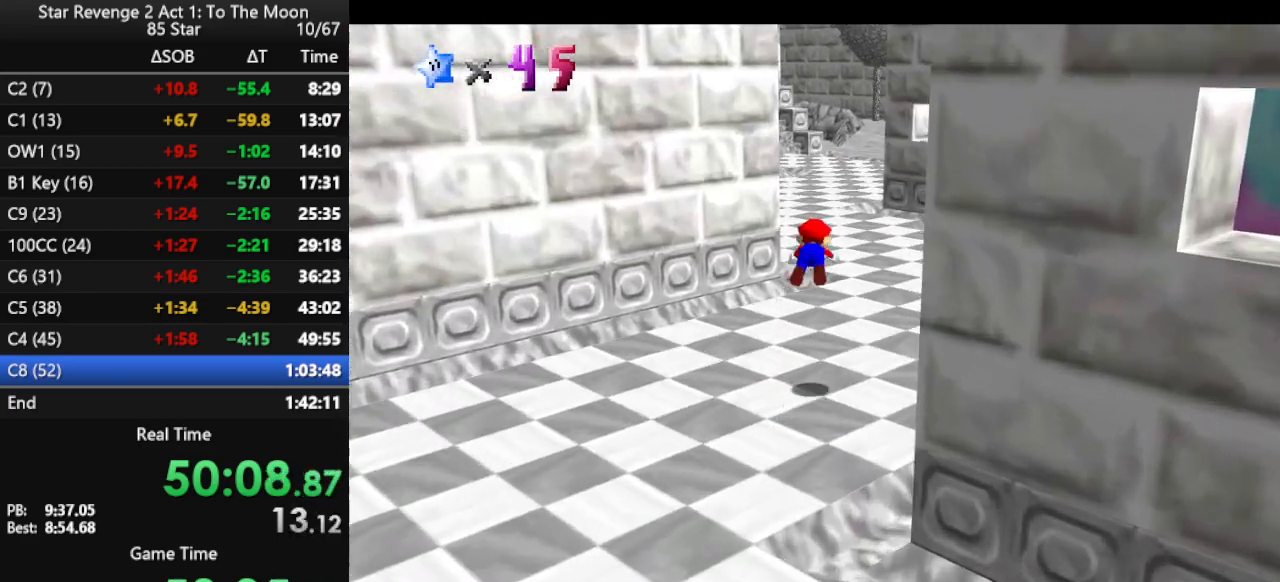
{"buttons": [], "left_stick": "up", "events": [[167, "B", "up"], [200, "A", "up"]]}
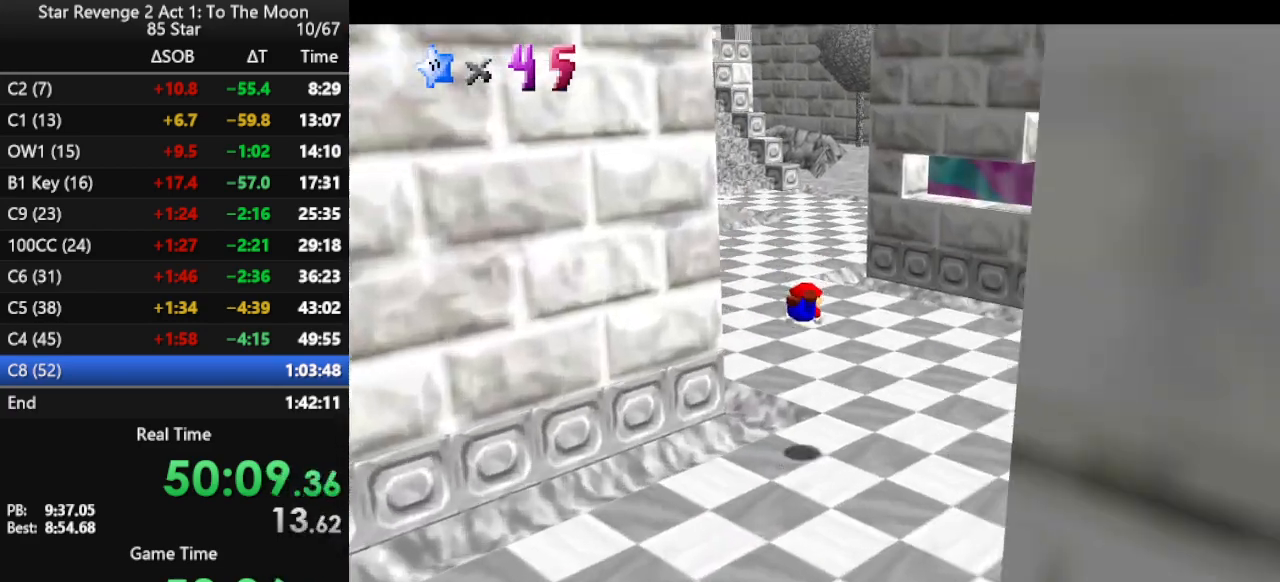
{"buttons": [], "left_stick": "up", "events": [[233, "A", "down"], [333, "A", "up"], [400, "A", "down"], [500, "A", "up"]]}
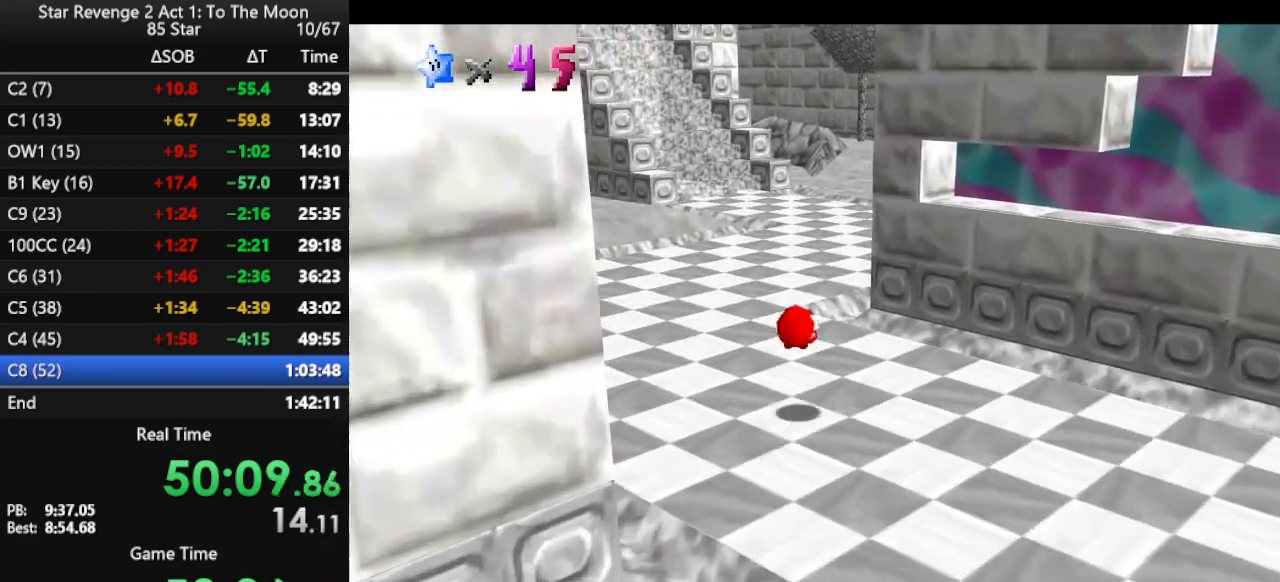
{"buttons": ["A", "B"], "left_stick": "up", "events": [[367, "A", "down"], [367, "B", "down"]]}
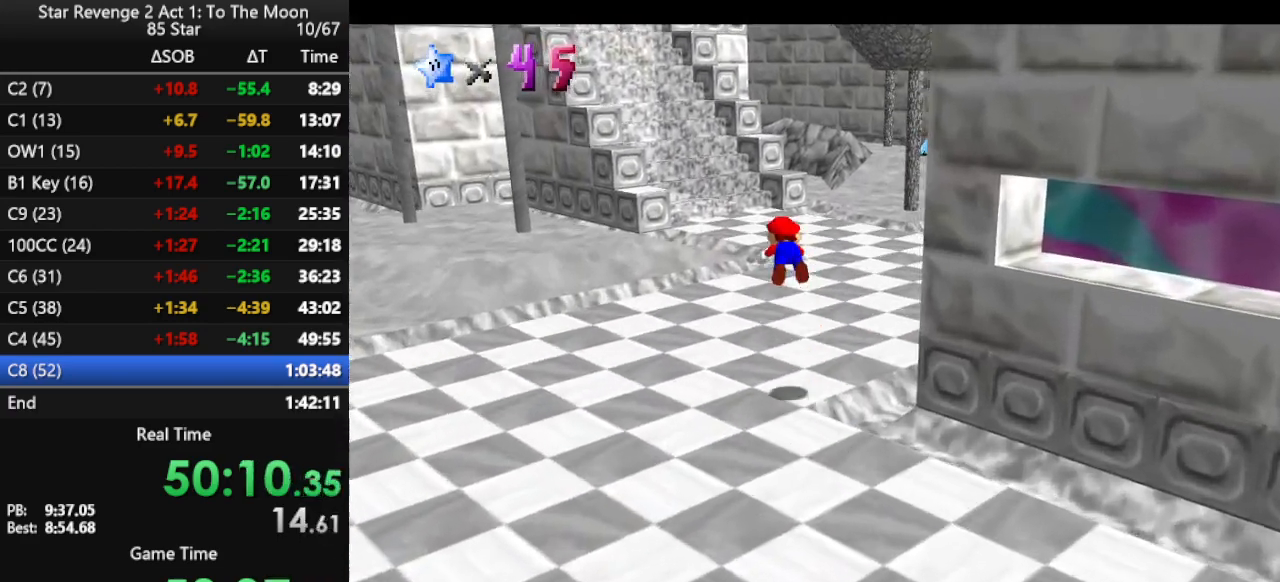
{"buttons": [], "left_stick": "up-right", "events": [[67, "A", "up"], [67, "B", "up"], [233, "C_RIGHT", "down"], [367, "C_RIGHT", "up"], [467, "left_stick", "up-right"]]}
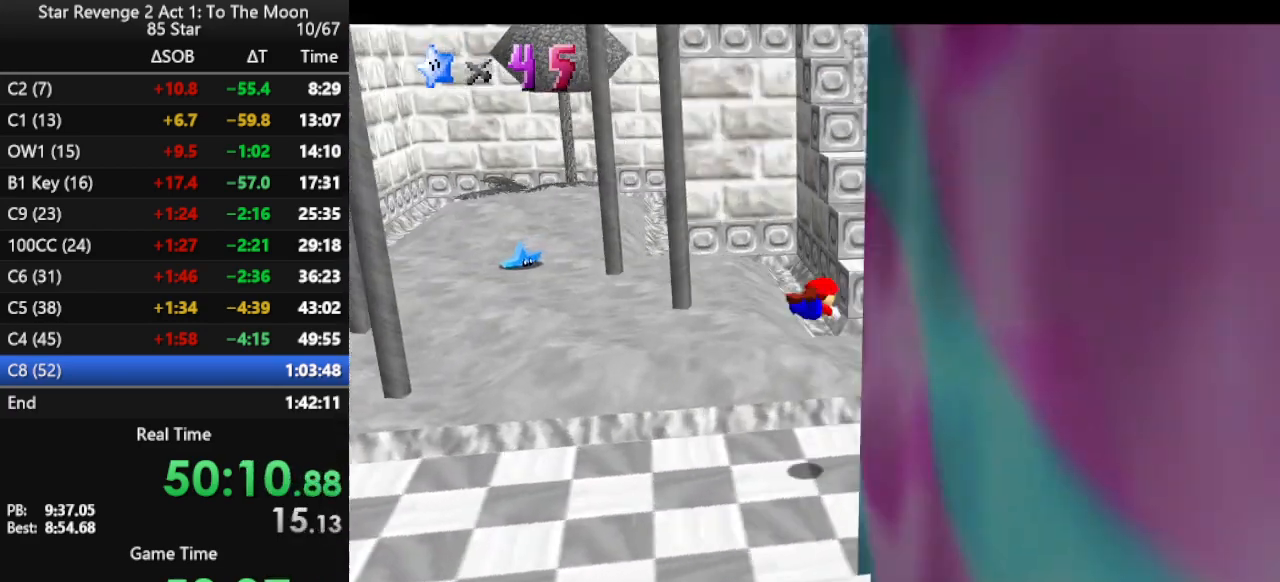
{"buttons": ["A"], "left_stick": "up-right", "events": [[267, "A", "down"], [367, "A", "up"], [433, "A", "down"]]}
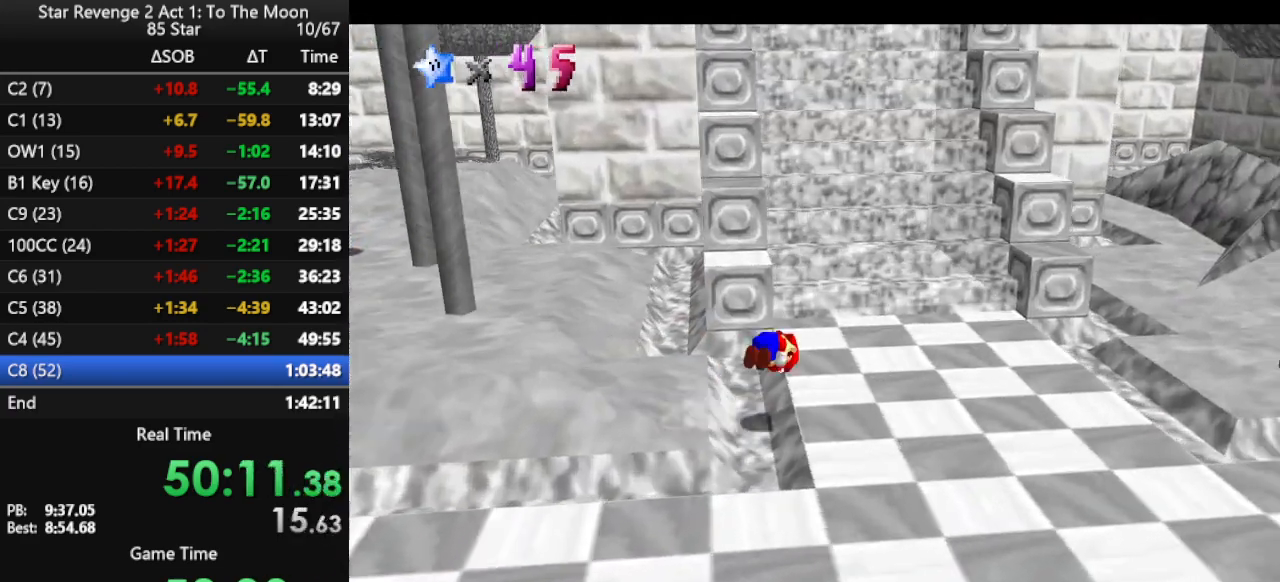
{"buttons": [], "left_stick": "up", "events": [[67, "A", "up"], [267, "left_stick", "up"]]}
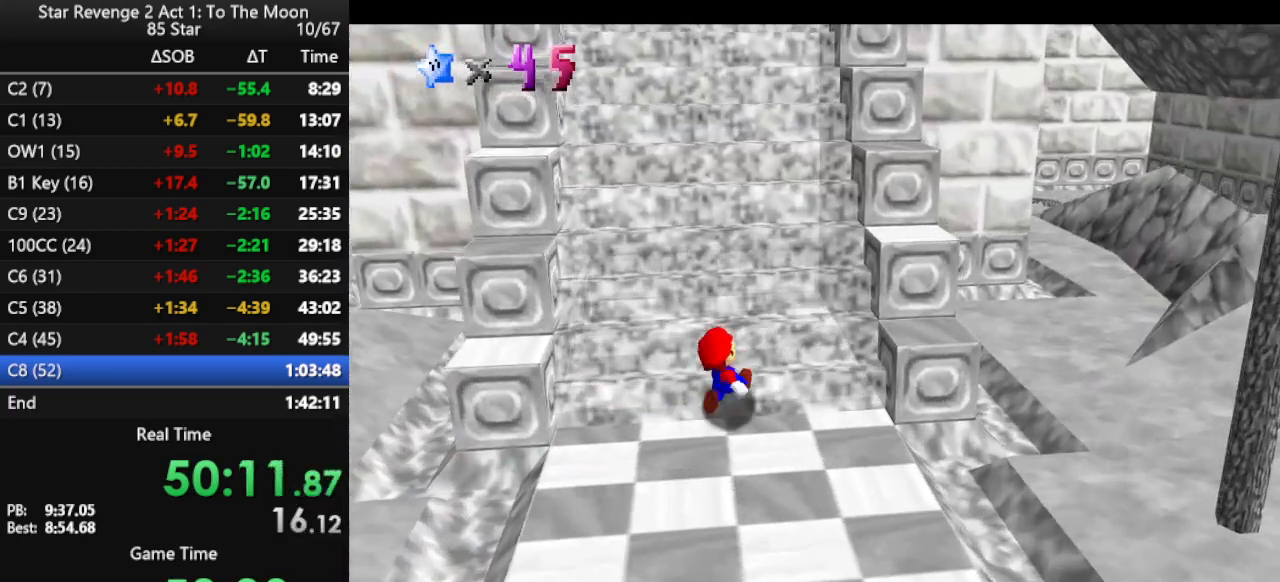
{"buttons": [], "left_stick": "up", "events": []}
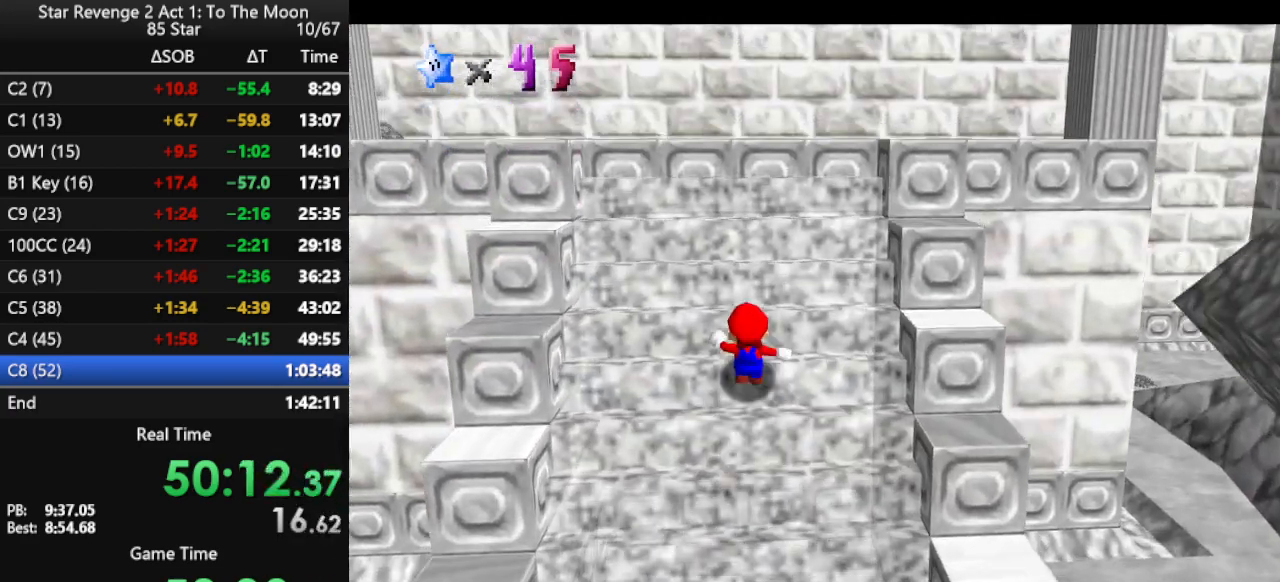
{"buttons": ["B"], "left_stick": "up", "events": [[267, "A", "down"], [433, "A", "up"], [467, "B", "down"]]}
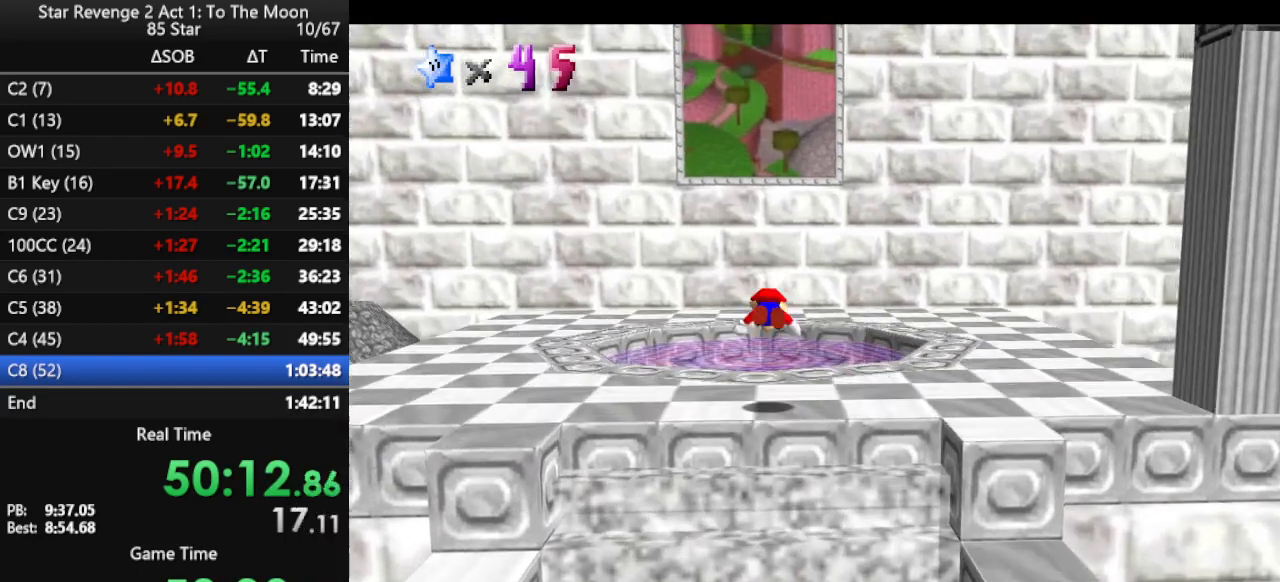
{"buttons": [], "left_stick": "center", "events": [[100, "B", "up"], [100, "left_stick", "center"], [133, "R1", "down"], [267, "R1", "up"]]}
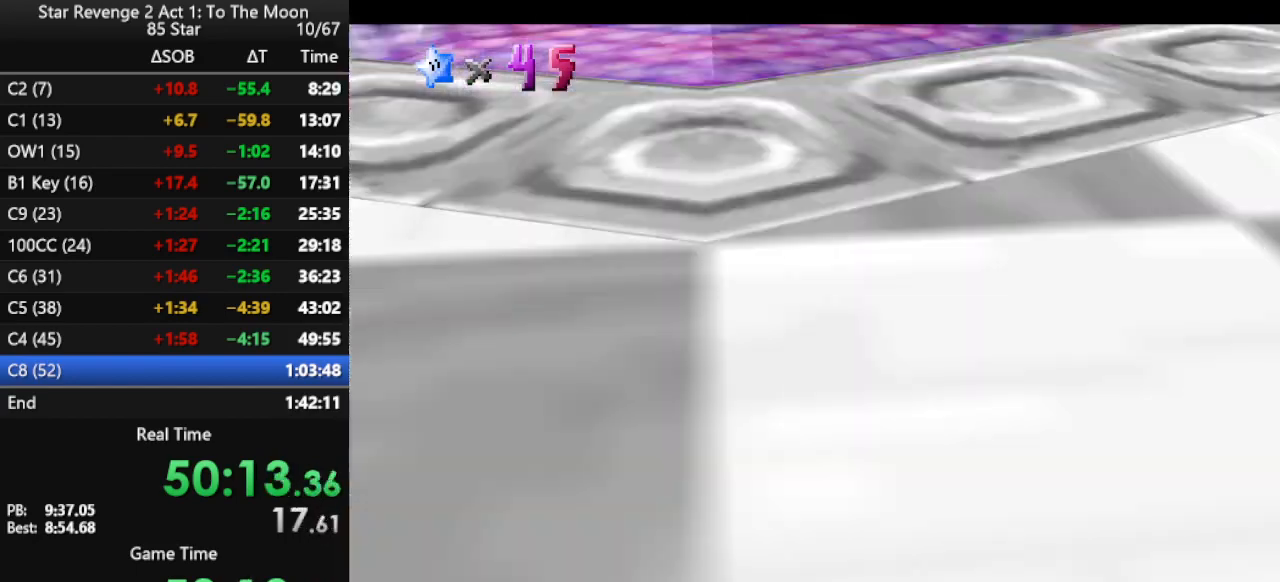
{"buttons": [], "left_stick": "center", "events": [[167, "R1", "down"], [233, "left_stick", "down"], [333, "R1", "up"], [333, "left_stick", "center"]]}
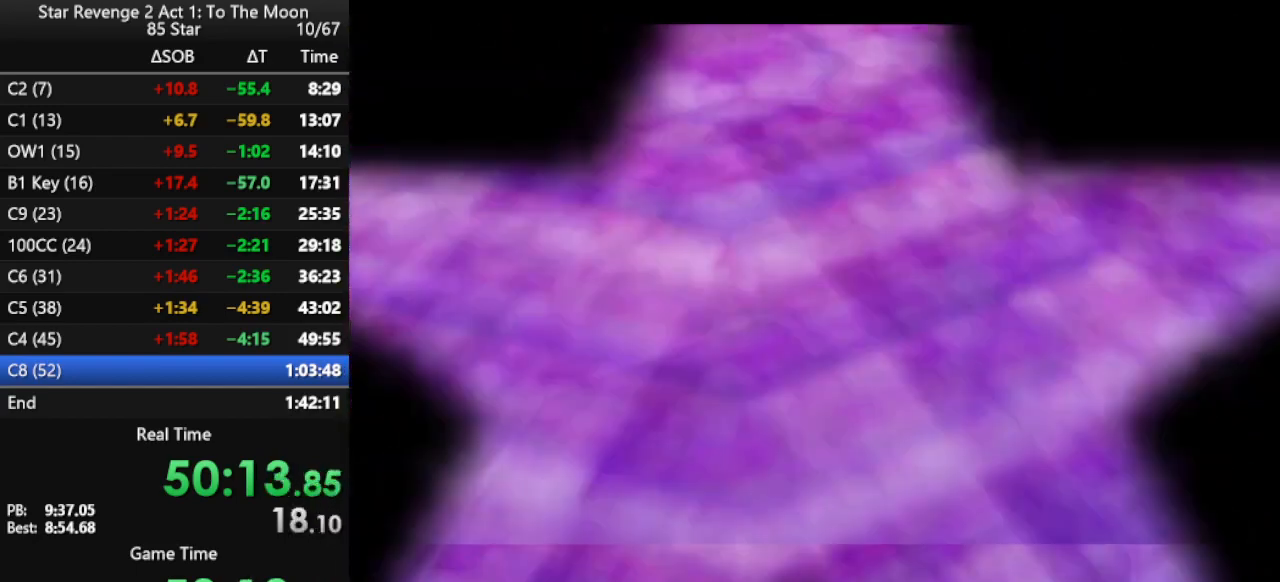
{"buttons": [], "left_stick": "center", "events": []}
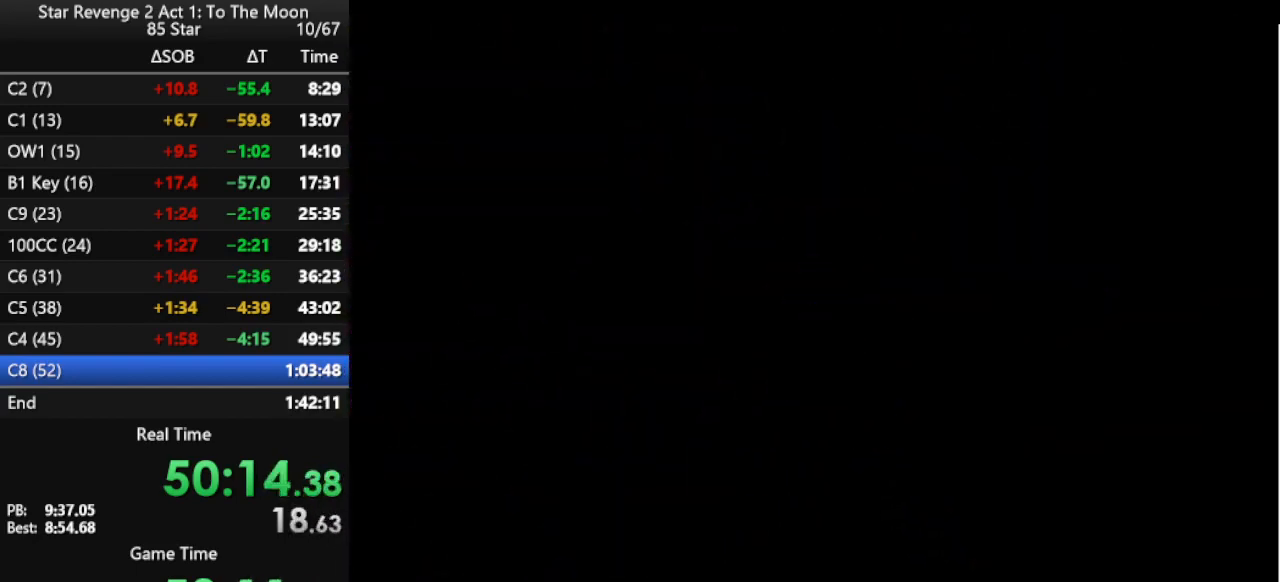
{"buttons": [], "left_stick": "center", "events": [[133, "B", "down"], [167, "B", "up"], [233, "B", "down"], [300, "B", "up"], [400, "B", "down"], [467, "B", "up"]]}
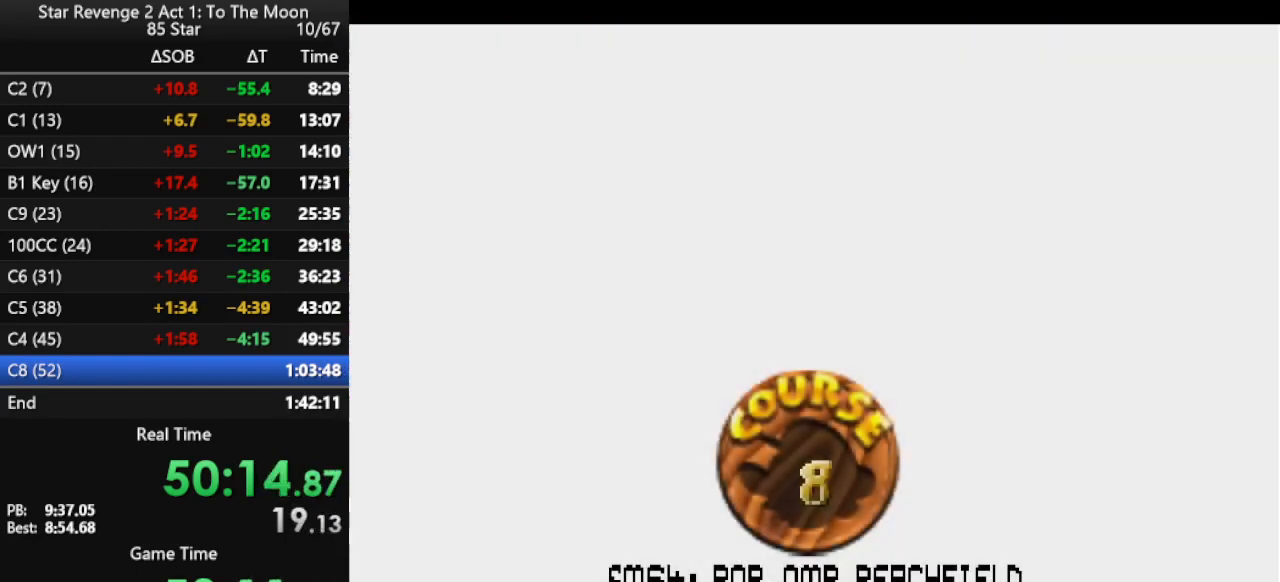
{"buttons": [], "left_stick": "center", "events": [[33, "B", "down"], [233, "B", "up"], [300, "B", "down"], [400, "B", "up"], [433, "B", "down"], [500, "B", "up"]]}
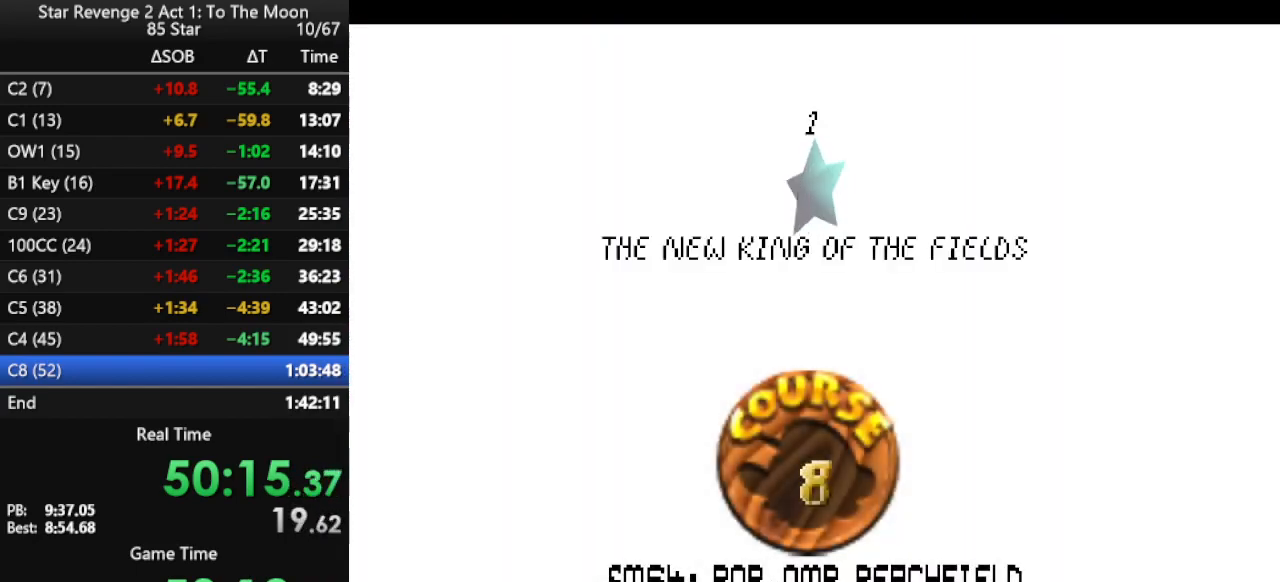
{"buttons": [], "left_stick": "center", "events": [[133, "B", "down"], [167, "B", "up"], [200, "B", "down"], [300, "B", "up"], [400, "B", "down"], [467, "B", "up"]]}
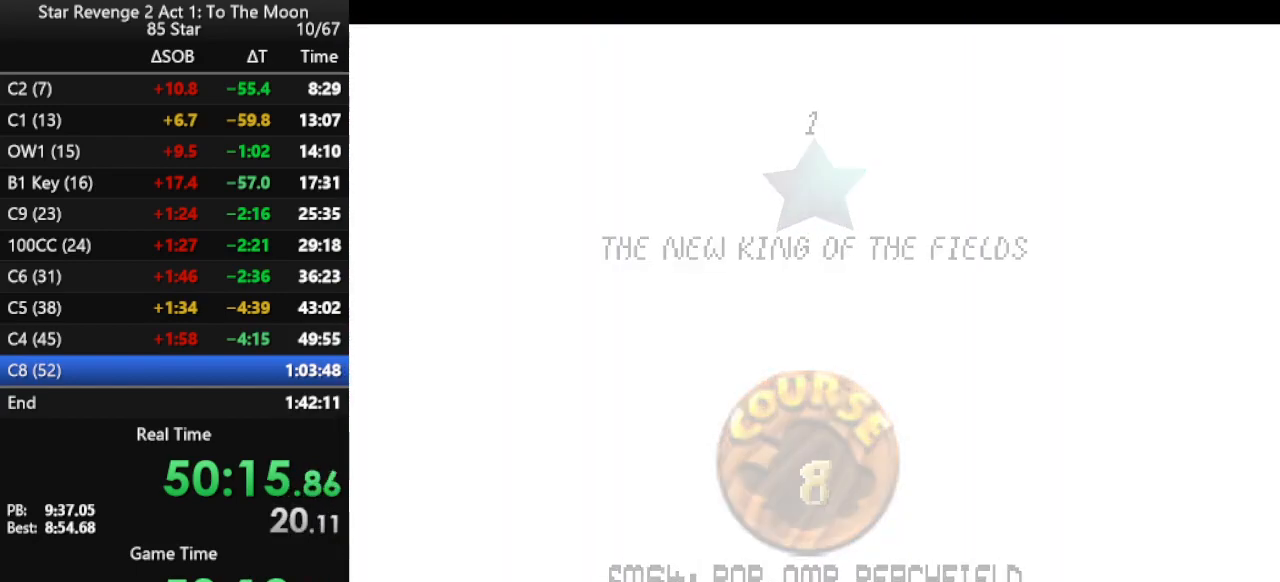
{"buttons": [], "left_stick": "up", "events": [[433, "left_stick", "up"]]}
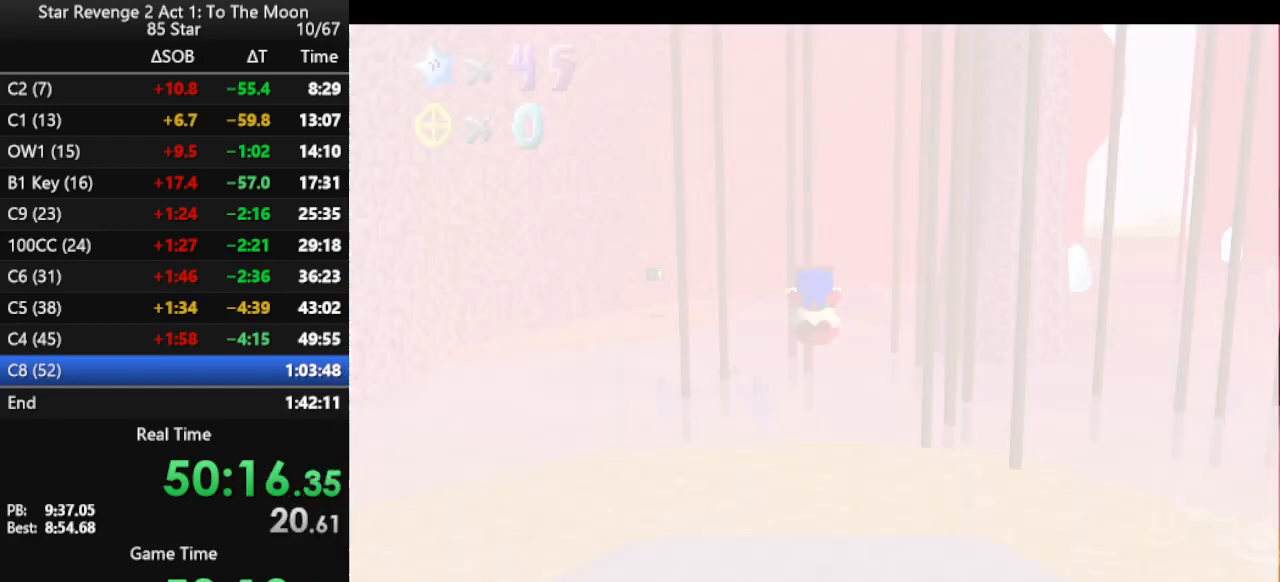
{"buttons": [], "left_stick": "up", "events": [[33, "left_stick", "center"], [133, "DPAD_UP", "down"], [233, "DPAD_UP", "up"], [400, "left_stick", "up"]]}
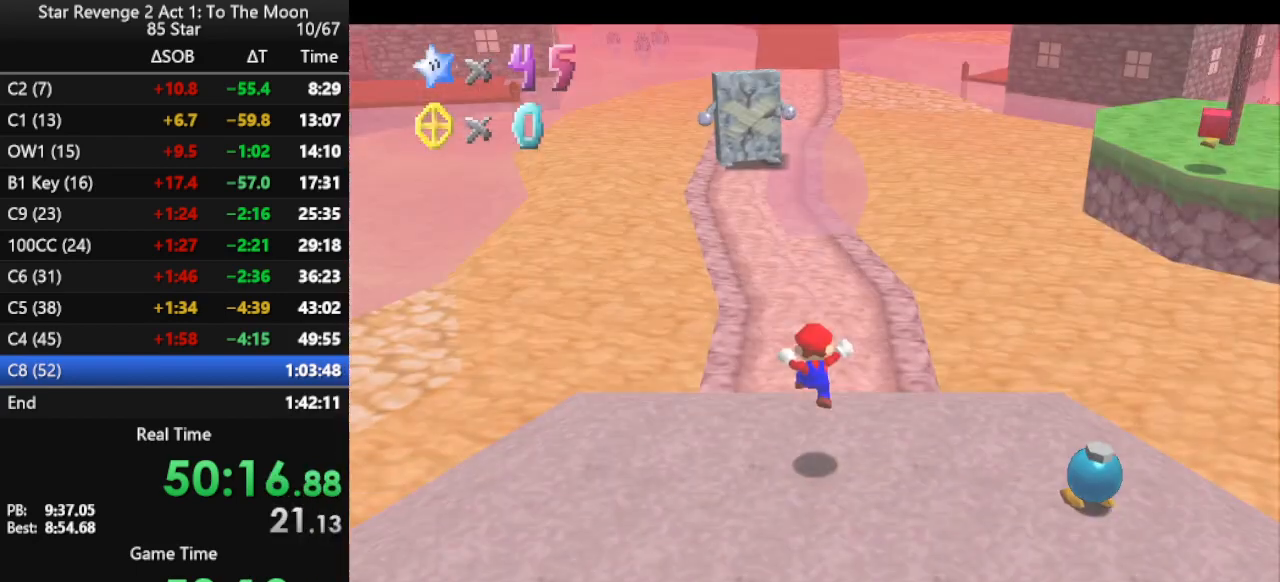
{"buttons": [], "left_stick": "up", "events": []}
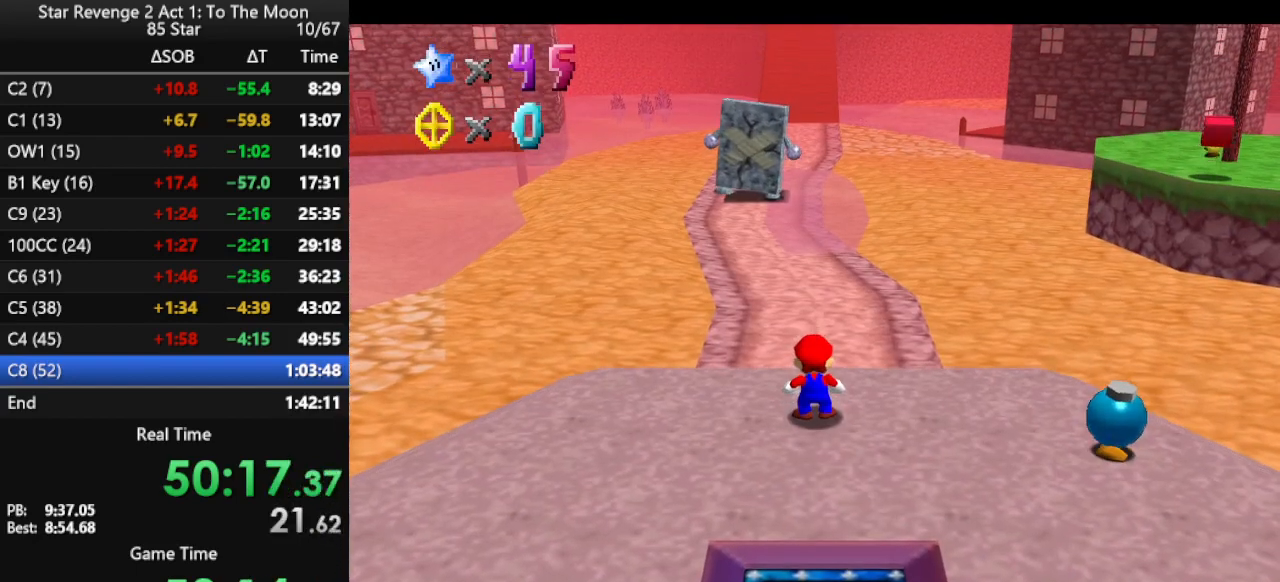
{"buttons": ["A"], "left_stick": "up", "events": [[300, "A", "down"]]}
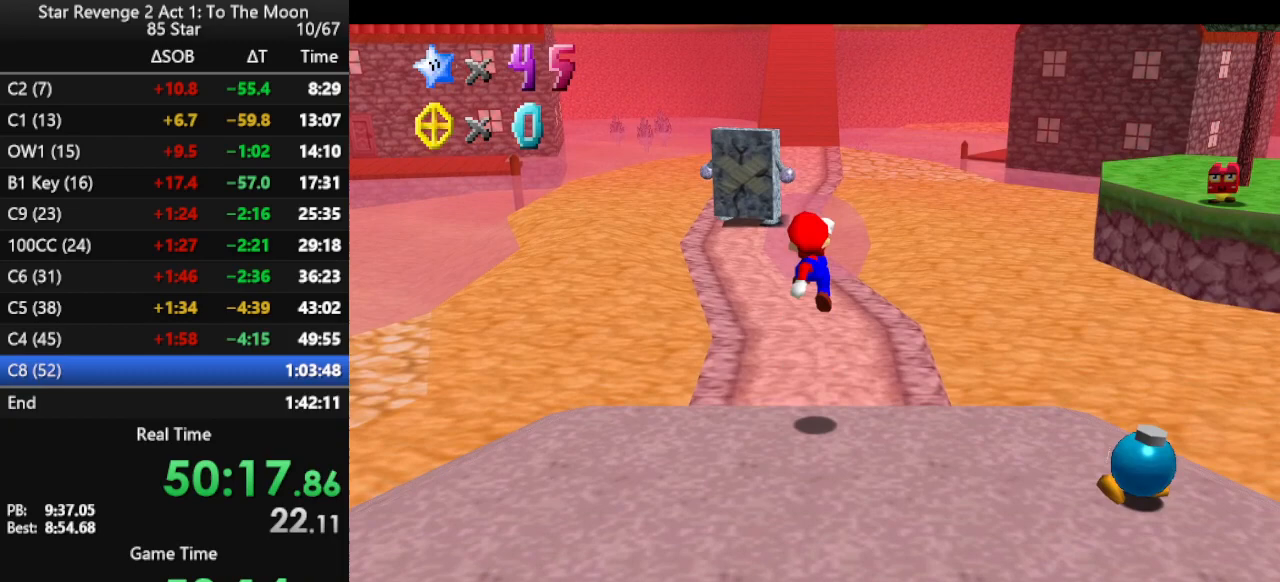
{"buttons": ["B"], "left_stick": "up", "events": [[67, "A", "up"], [433, "B", "down"]]}
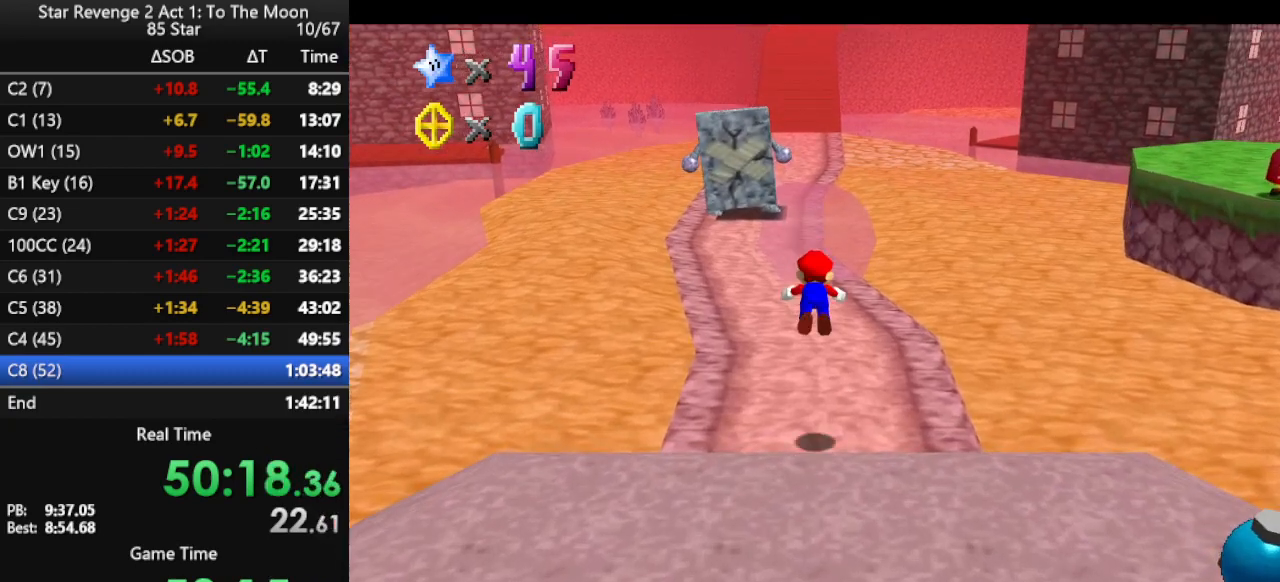
{"buttons": [], "left_stick": "up", "events": [[67, "B", "up"], [167, "B", "down"], [233, "B", "up"], [333, "B", "down"], [400, "B", "up"]]}
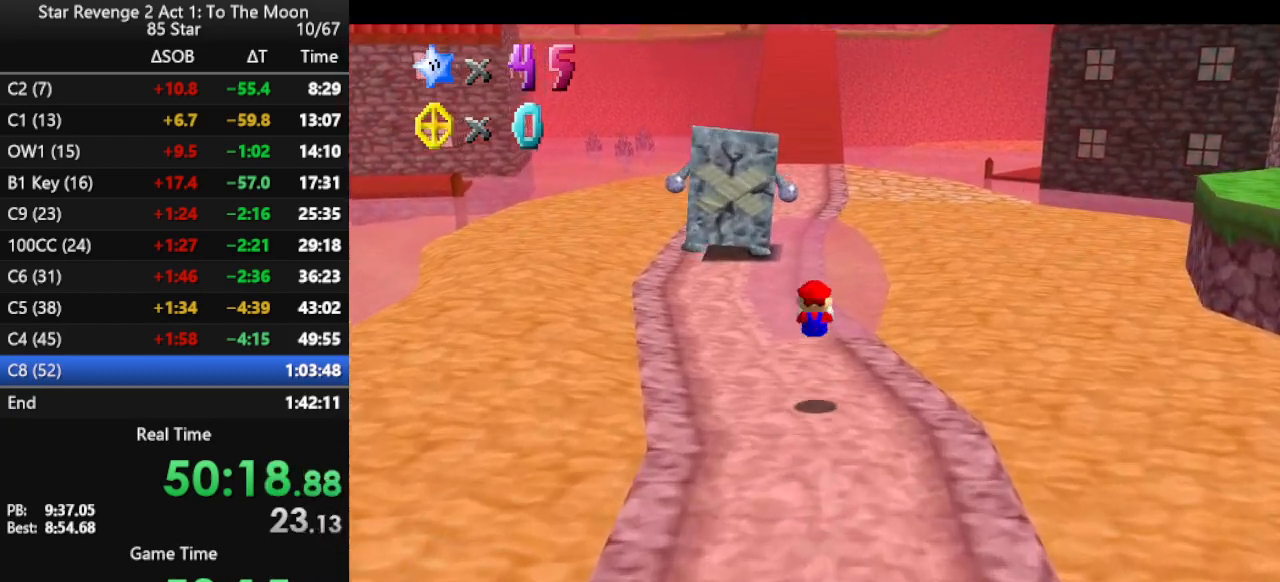
{"buttons": ["A", "B"], "left_stick": "up", "events": [[300, "A", "down"], [300, "B", "down"]]}
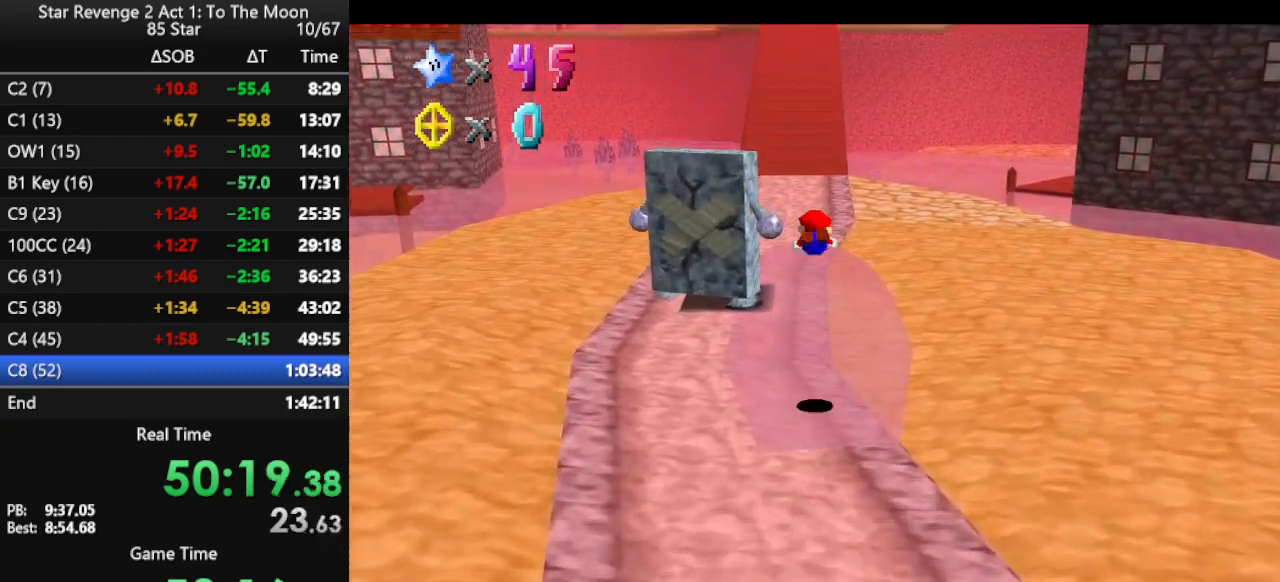
{"buttons": [], "left_stick": "up", "events": [[167, "A", "up"], [167, "B", "up"]]}
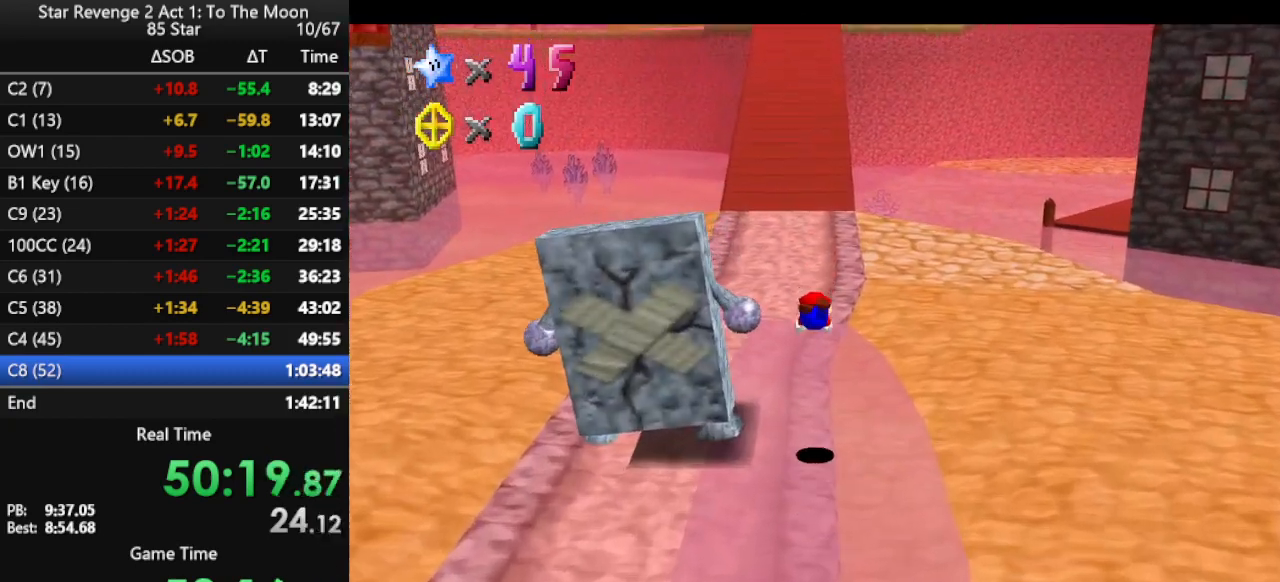
{"buttons": ["A"], "left_stick": "up", "events": [[267, "A", "down"], [333, "A", "up"], [367, "A", "down"]]}
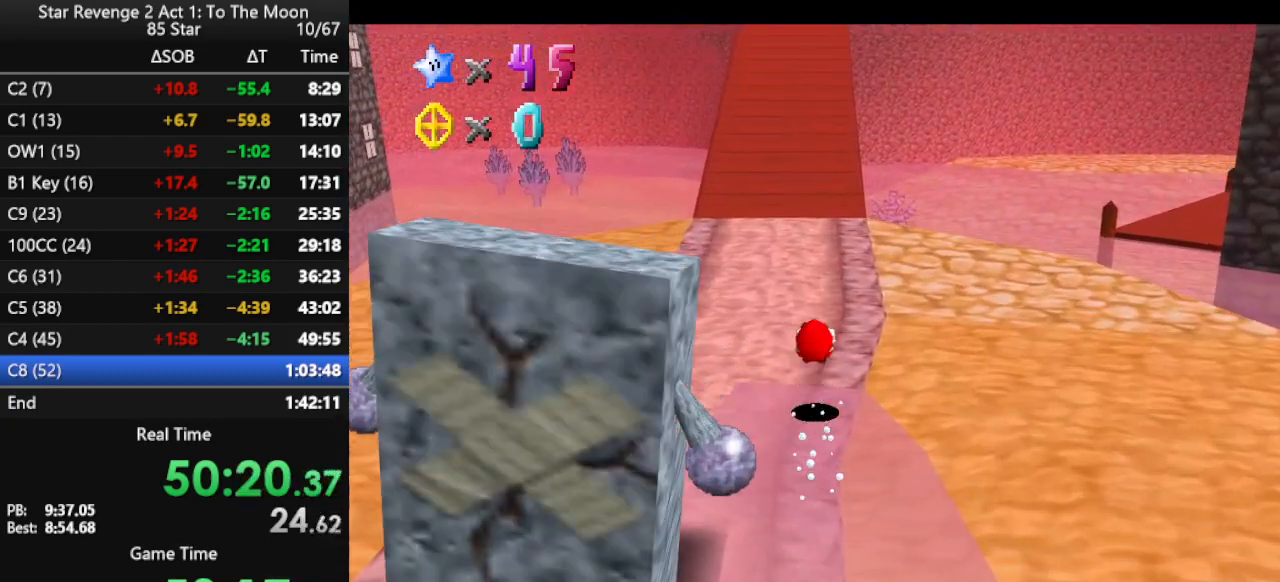
{"buttons": ["B"], "left_stick": "up", "events": [[33, "A", "up"], [300, "A", "down"], [333, "B", "down"], [467, "A", "up"]]}
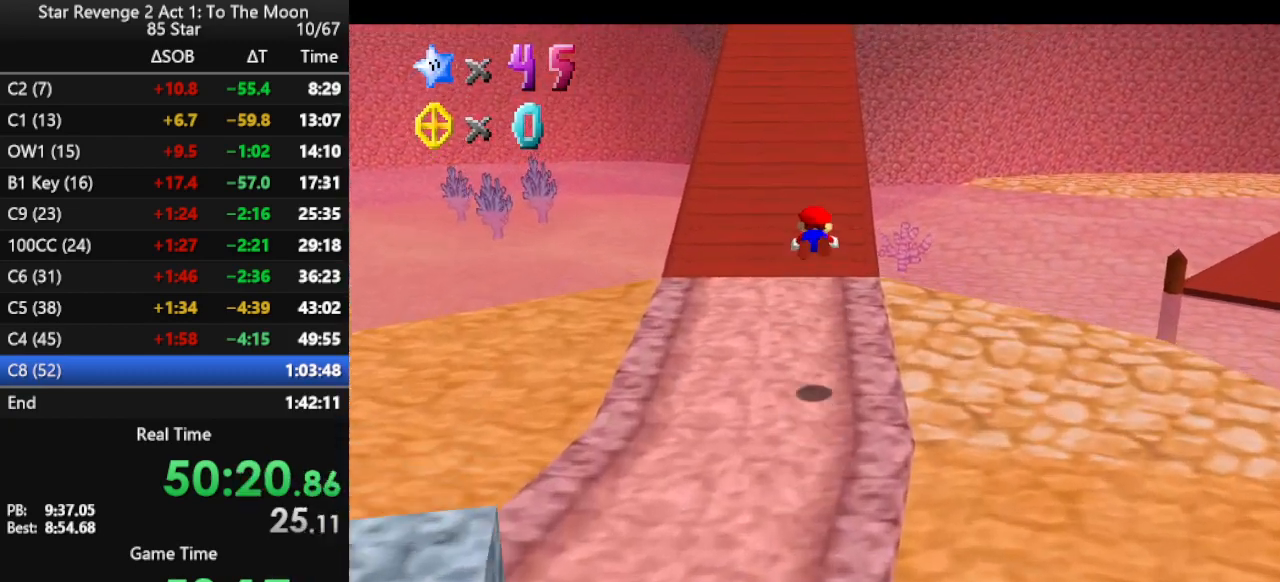
{"buttons": [], "left_stick": "up", "events": [[33, "B", "up"]]}
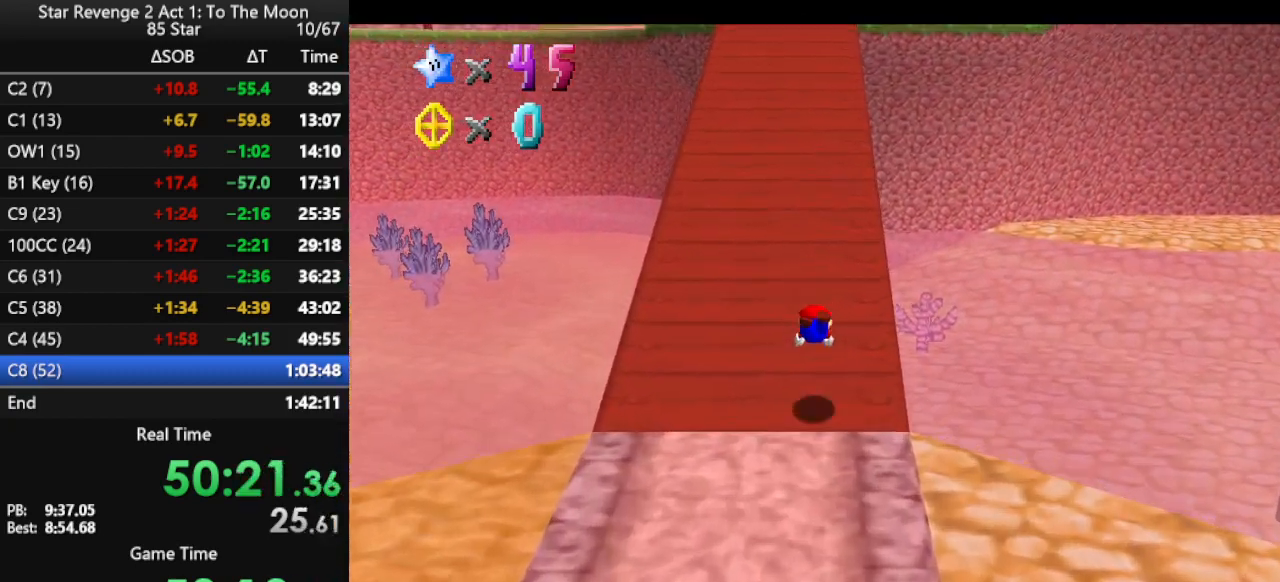
{"buttons": [], "left_stick": "up", "events": [[133, "A", "down"], [200, "A", "up"]]}
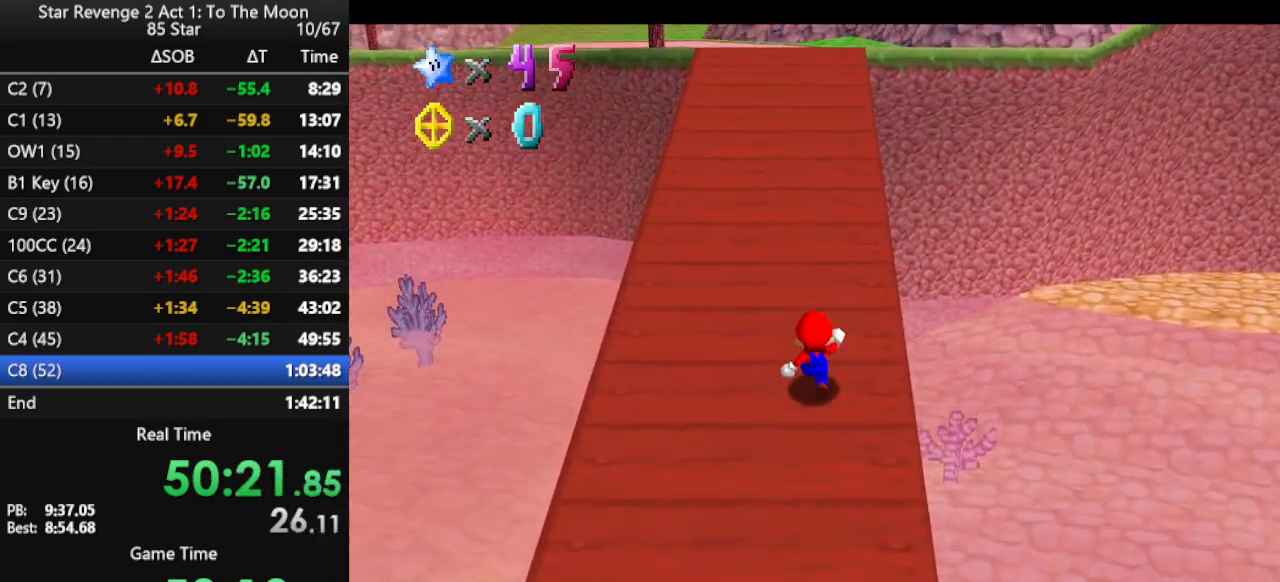
{"buttons": ["C_RIGHT"], "left_stick": "up", "events": [[67, "A", "down"], [67, "B", "down"], [333, "A", "up"], [333, "B", "up"], [467, "C_RIGHT", "down"]]}
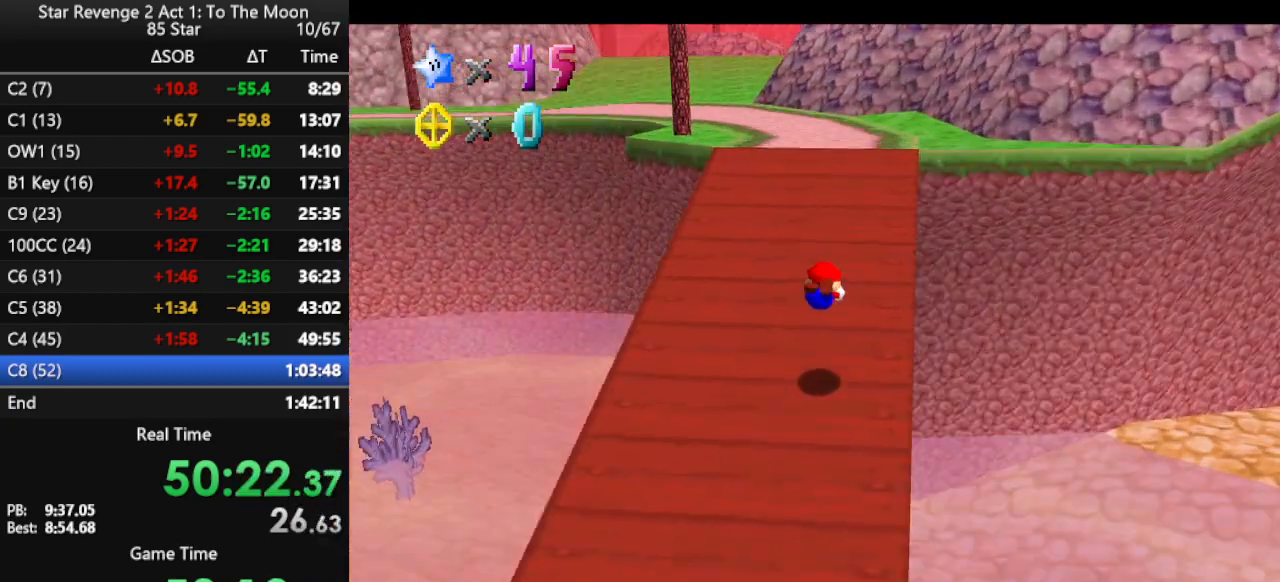
{"buttons": [], "left_stick": "up-right", "events": [[100, "C_RIGHT", "up"], [100, "left_stick", "up-right"], [267, "A", "down"], [333, "A", "up"]]}